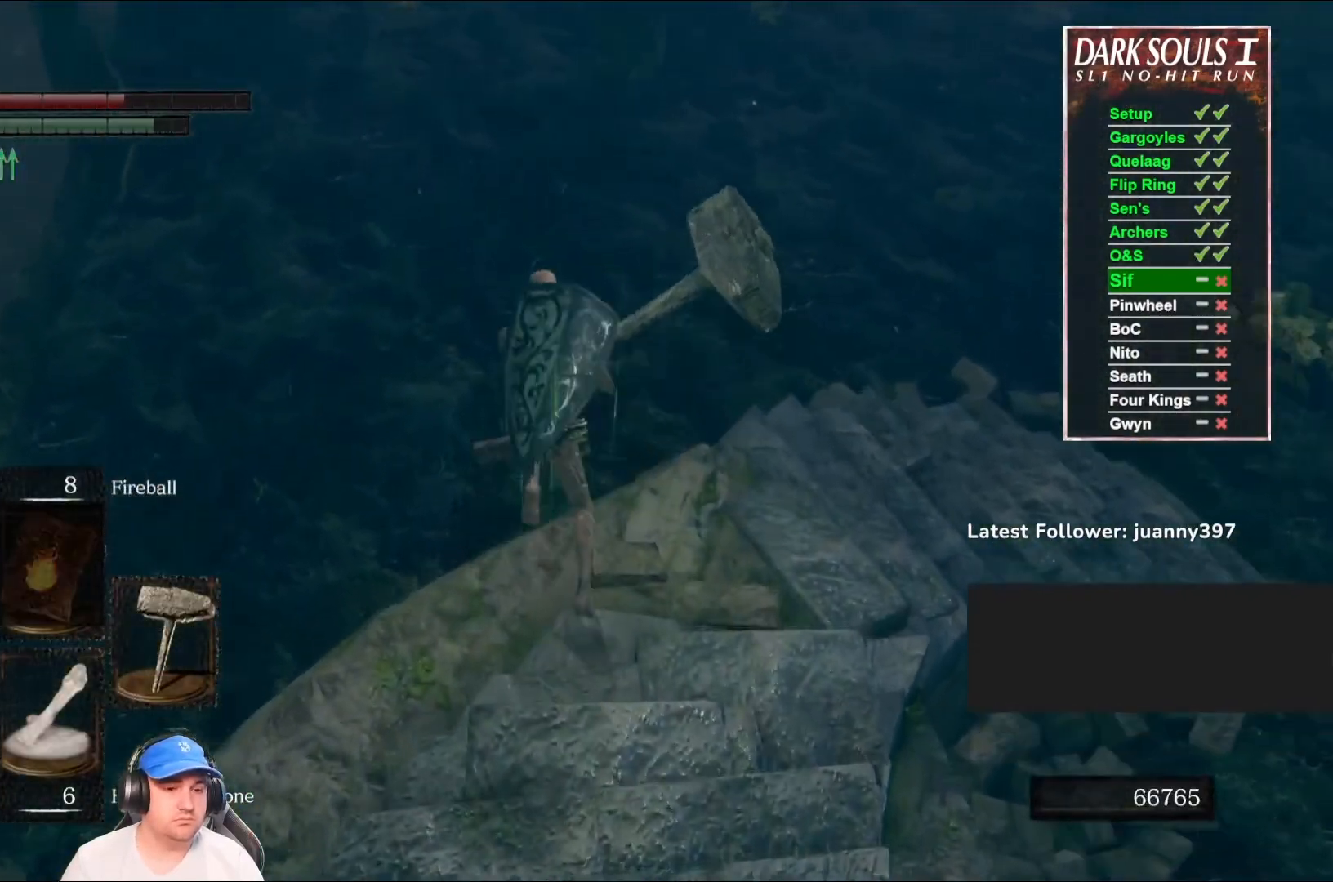
Gameplay with a controller (Xbox layout); each line is a JSON object with the inputs held at the frame after it. "events" lists button and stick changes between this image and that frame as [ms after this image, input, new state], when the widget could be followed in between. Not read: SHARE.
{"buttons": ["B"], "left_stick": "up", "right_stick": "center", "events": [[167, "right_stick", "up"], [233, "B", "up"], [333, "right_stick", "center"], [500, "B", "down"]]}
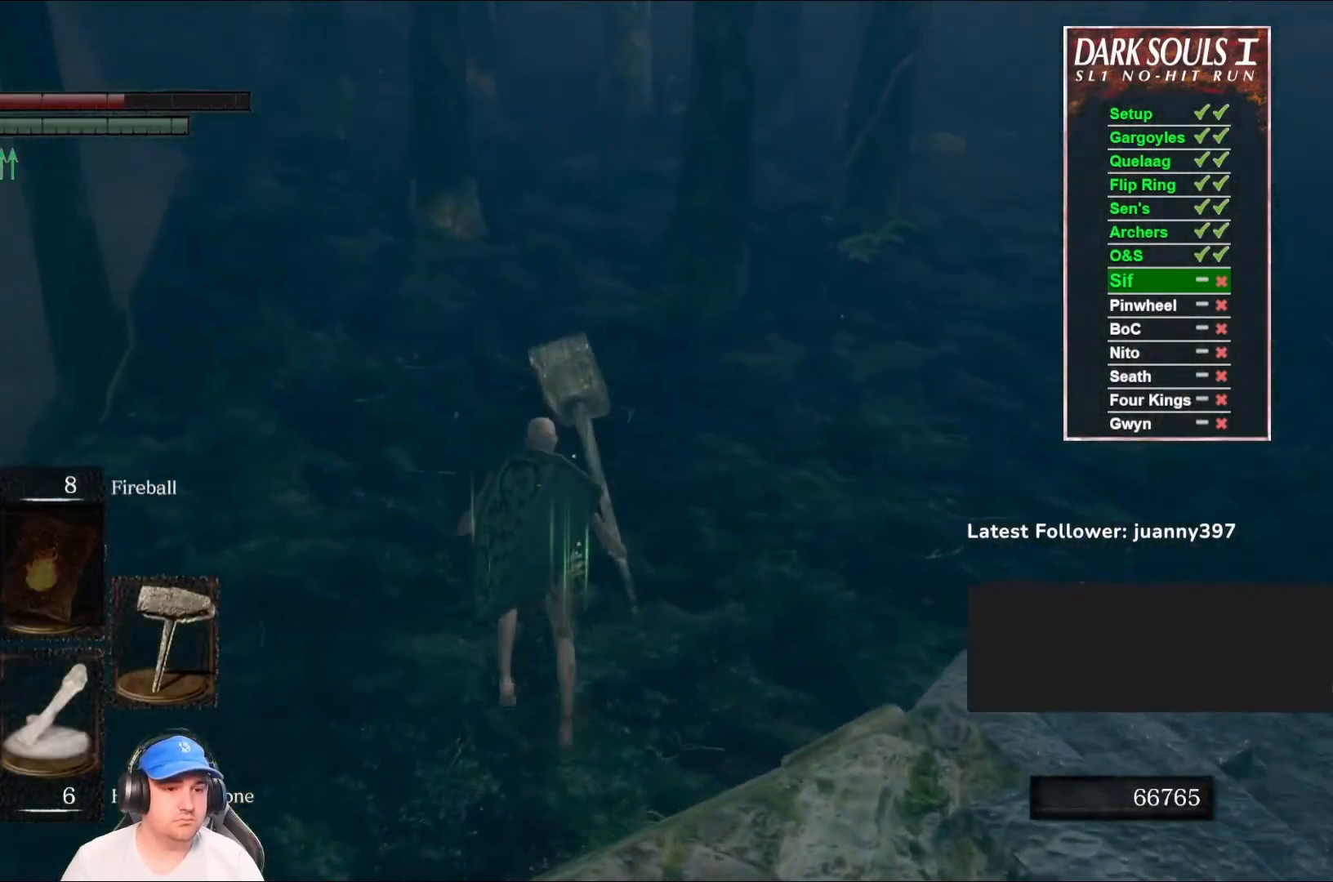
{"buttons": [], "left_stick": "up", "right_stick": "center", "events": [[67, "B", "up"], [167, "B", "down"], [233, "B", "up"], [333, "B", "down"], [400, "B", "up"]]}
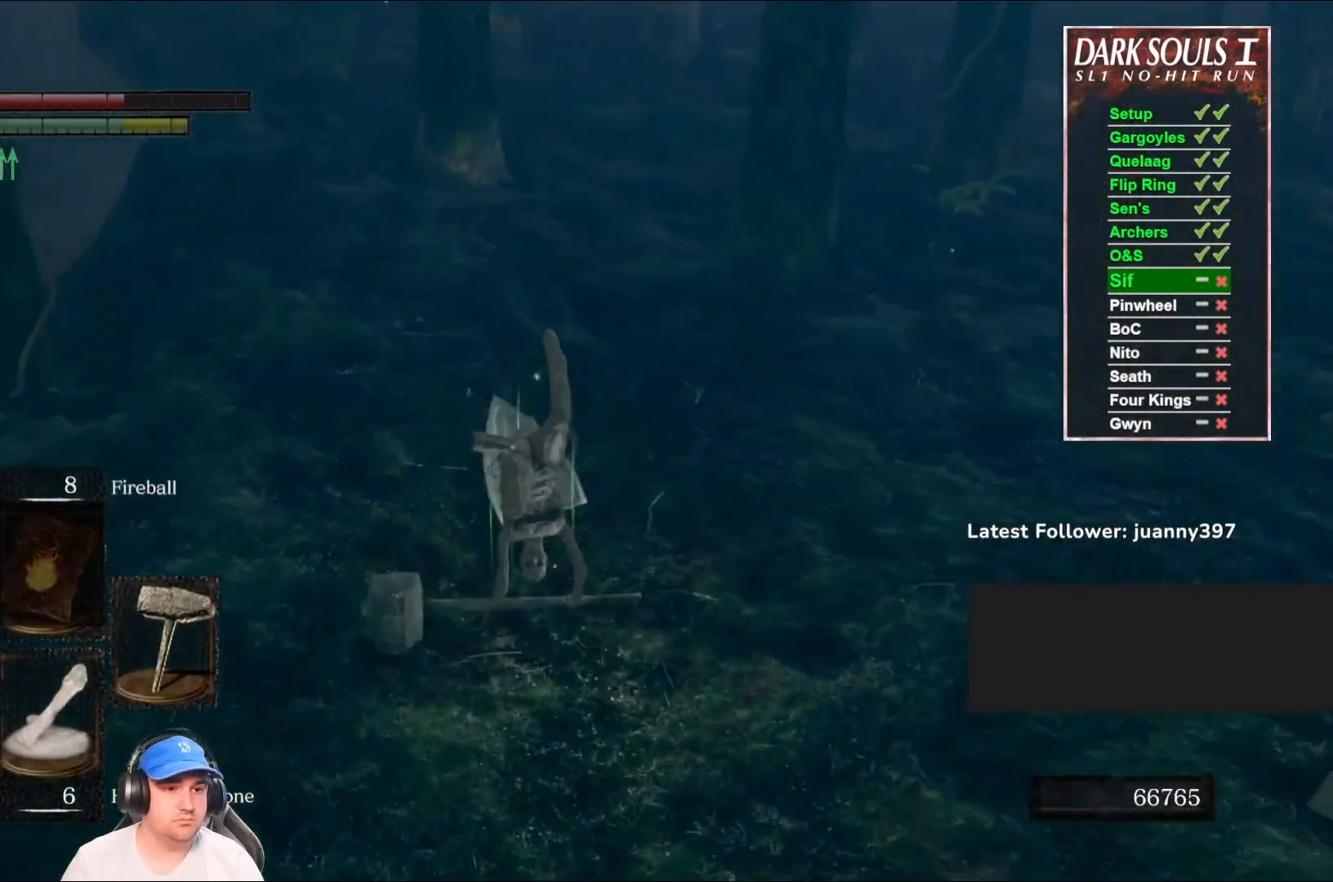
{"buttons": ["B"], "left_stick": "up", "right_stick": "center", "events": [[67, "right_stick", "up"], [167, "B", "down"], [233, "right_stick", "center"]]}
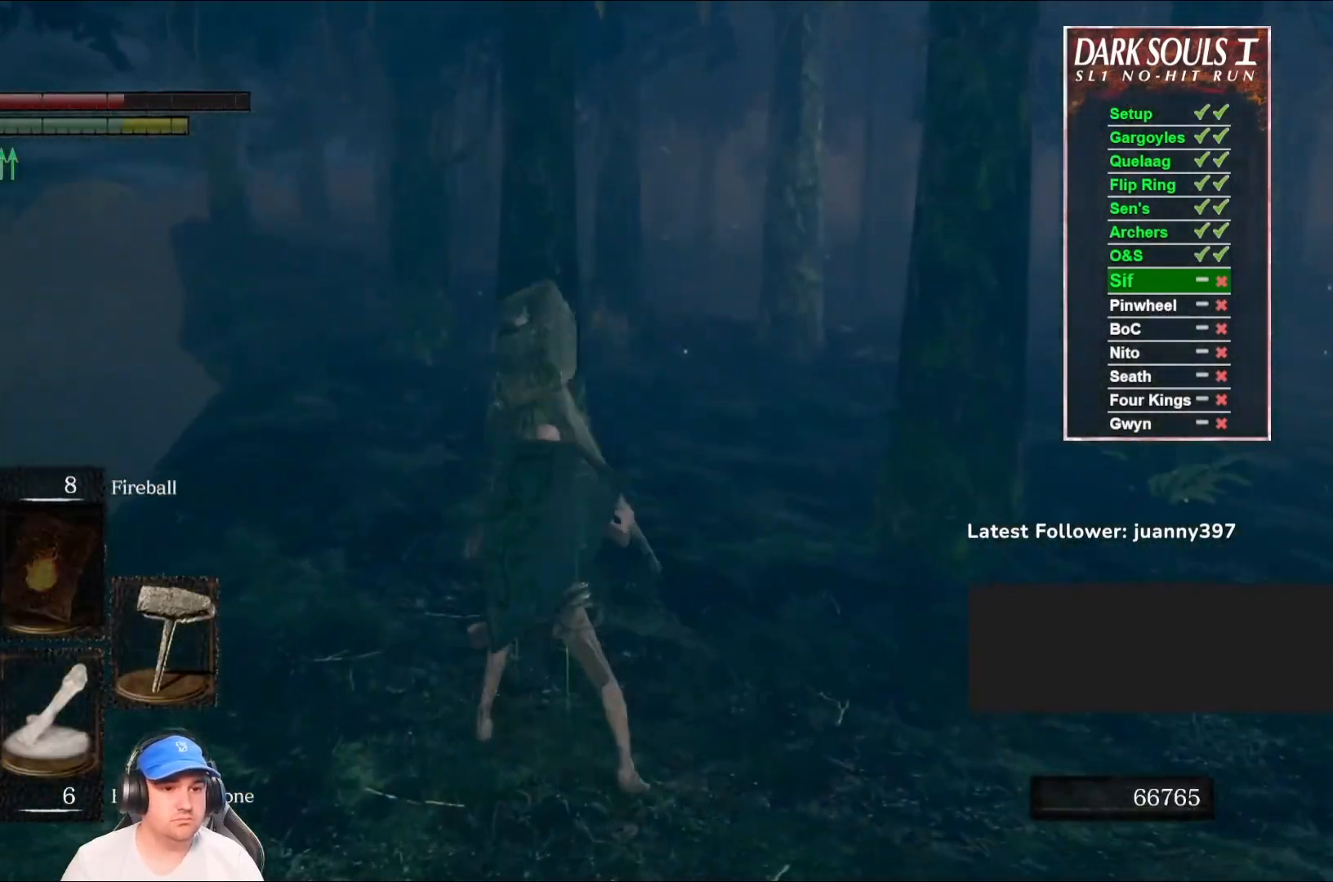
{"buttons": ["B"], "left_stick": "up", "right_stick": "center", "events": [[367, "right_stick", "down"], [467, "right_stick", "center"]]}
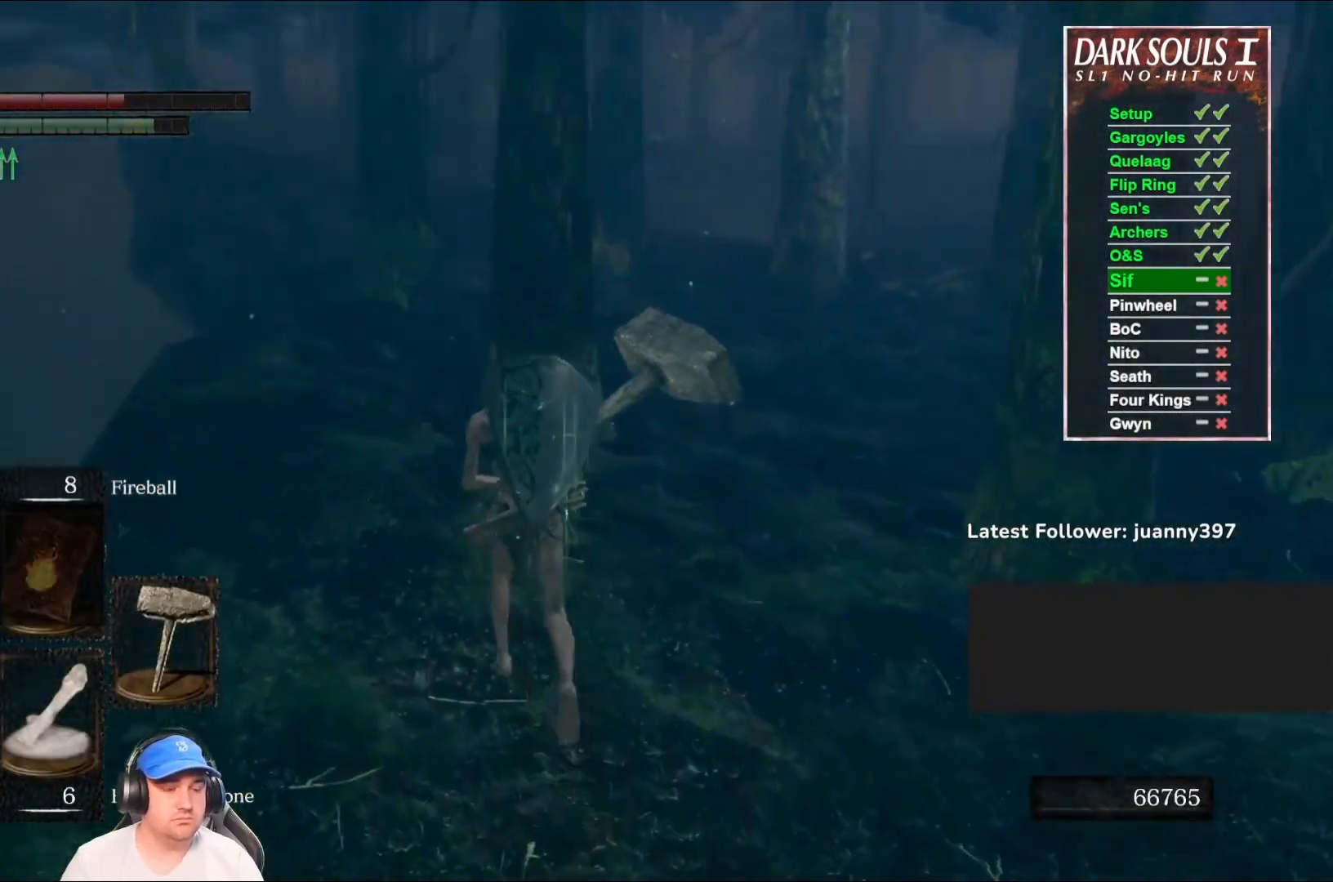
{"buttons": ["B"], "left_stick": "up", "right_stick": "down-right", "events": [[433, "right_stick", "right"], [500, "right_stick", "down-right"]]}
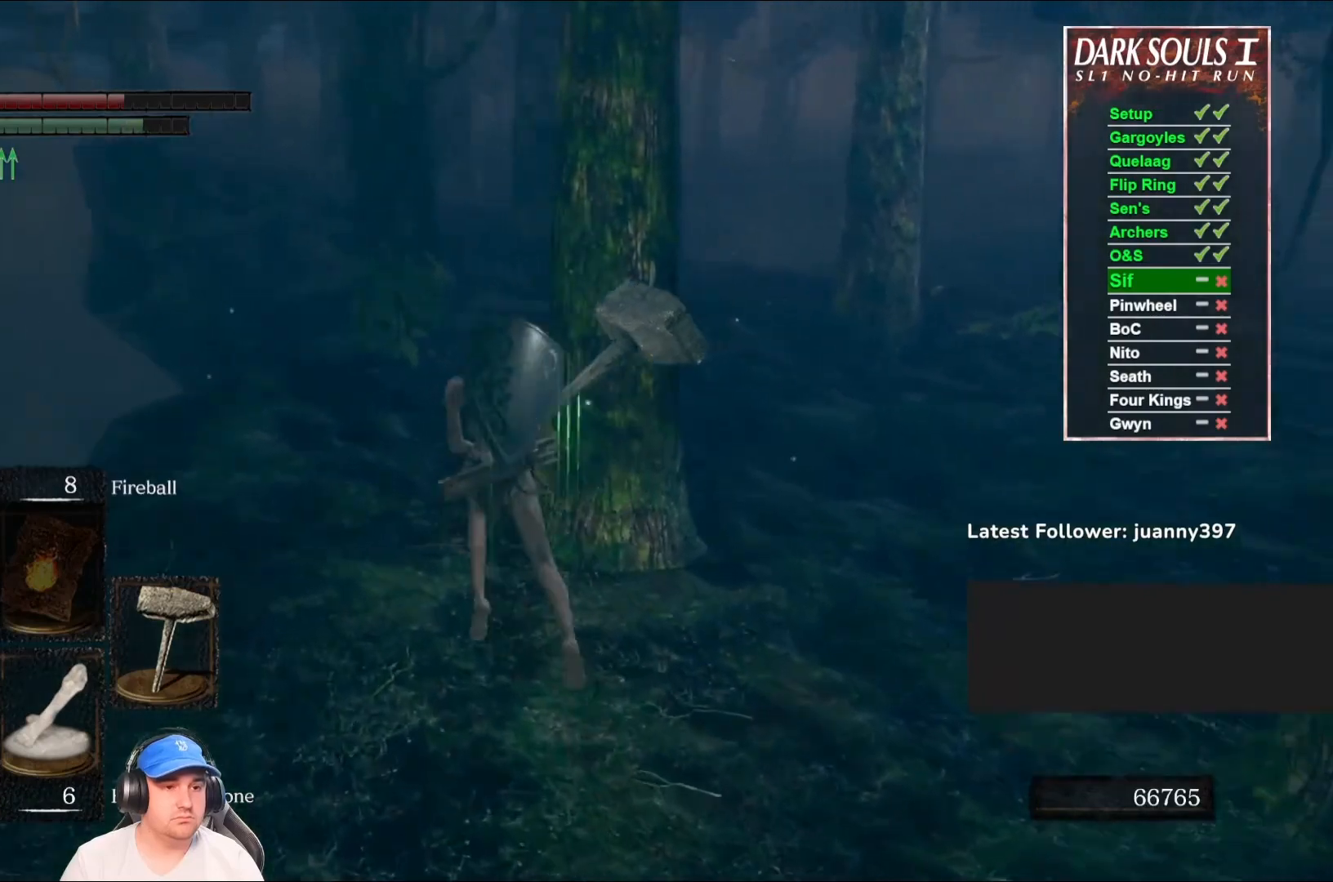
{"buttons": ["B"], "left_stick": "up", "right_stick": "center", "events": [[100, "right_stick", "center"]]}
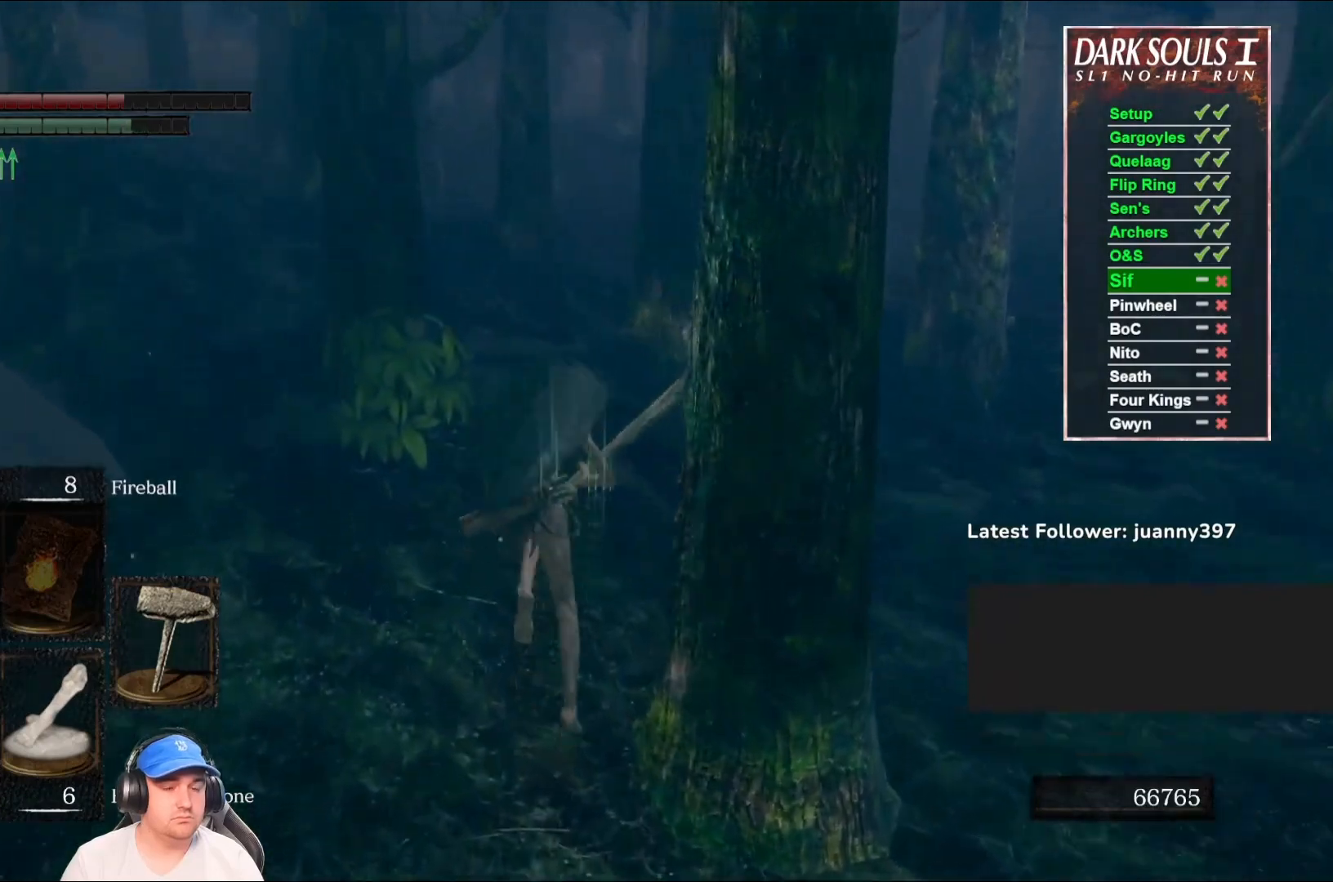
{"buttons": ["B"], "left_stick": "up", "right_stick": "center", "events": [[300, "right_stick", "down-left"], [433, "right_stick", "center"]]}
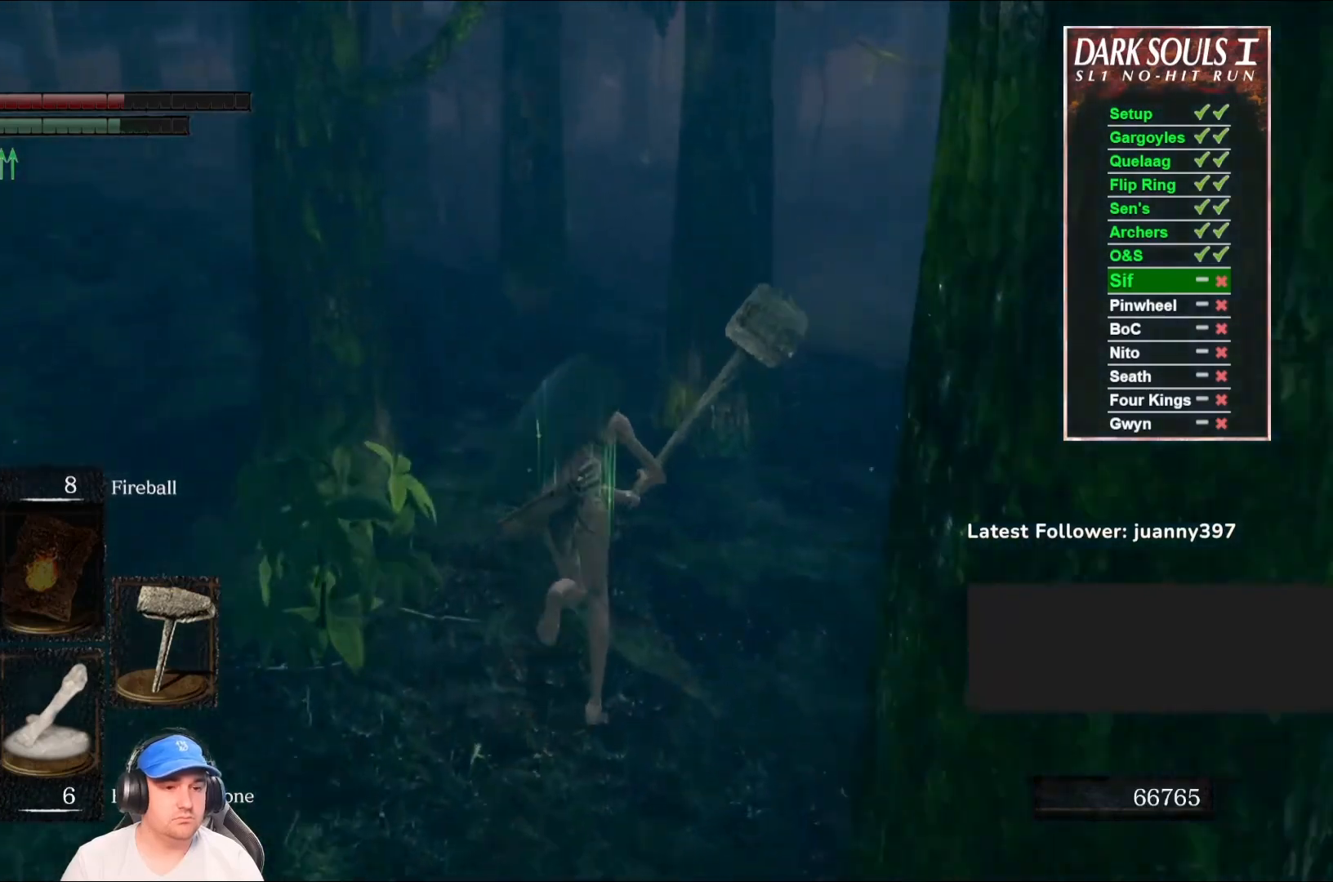
{"buttons": ["B"], "left_stick": "up", "right_stick": "center", "events": [[200, "right_stick", "down-left"], [367, "right_stick", "center"]]}
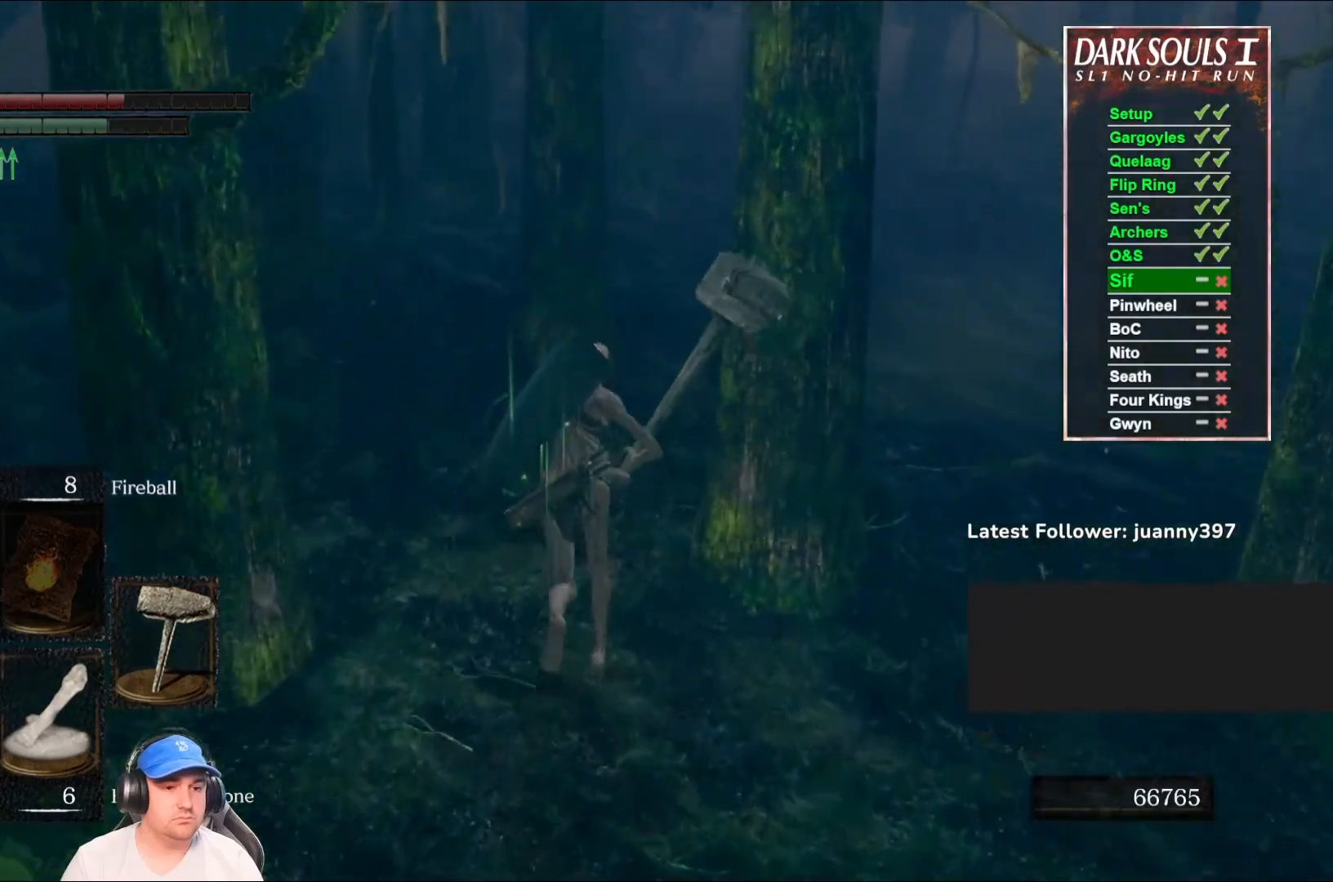
{"buttons": ["B"], "left_stick": "up", "right_stick": "center", "events": [[67, "right_stick", "left"], [233, "right_stick", "center"]]}
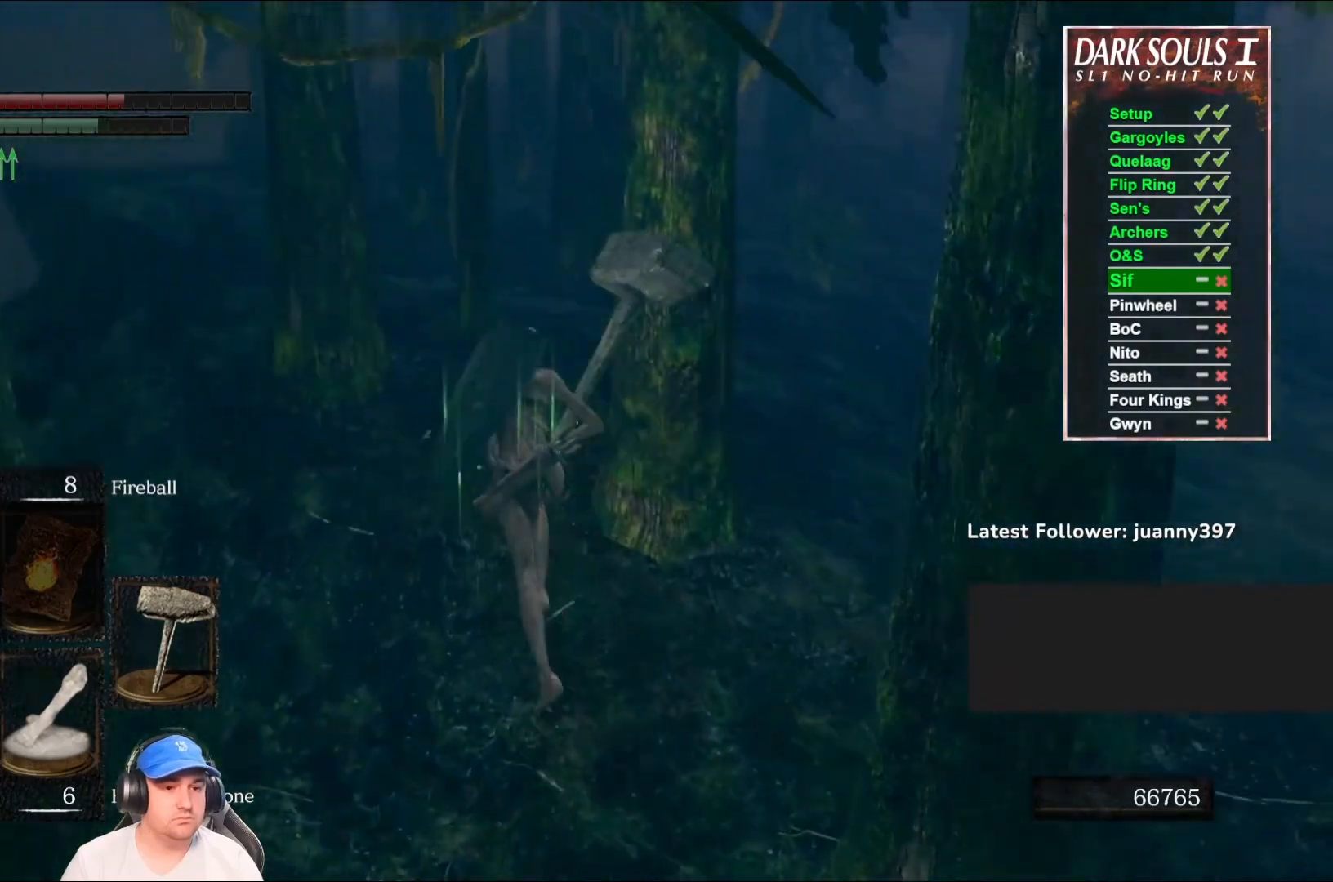
{"buttons": ["B"], "left_stick": "up", "right_stick": "down-left", "events": [[467, "right_stick", "down-left"]]}
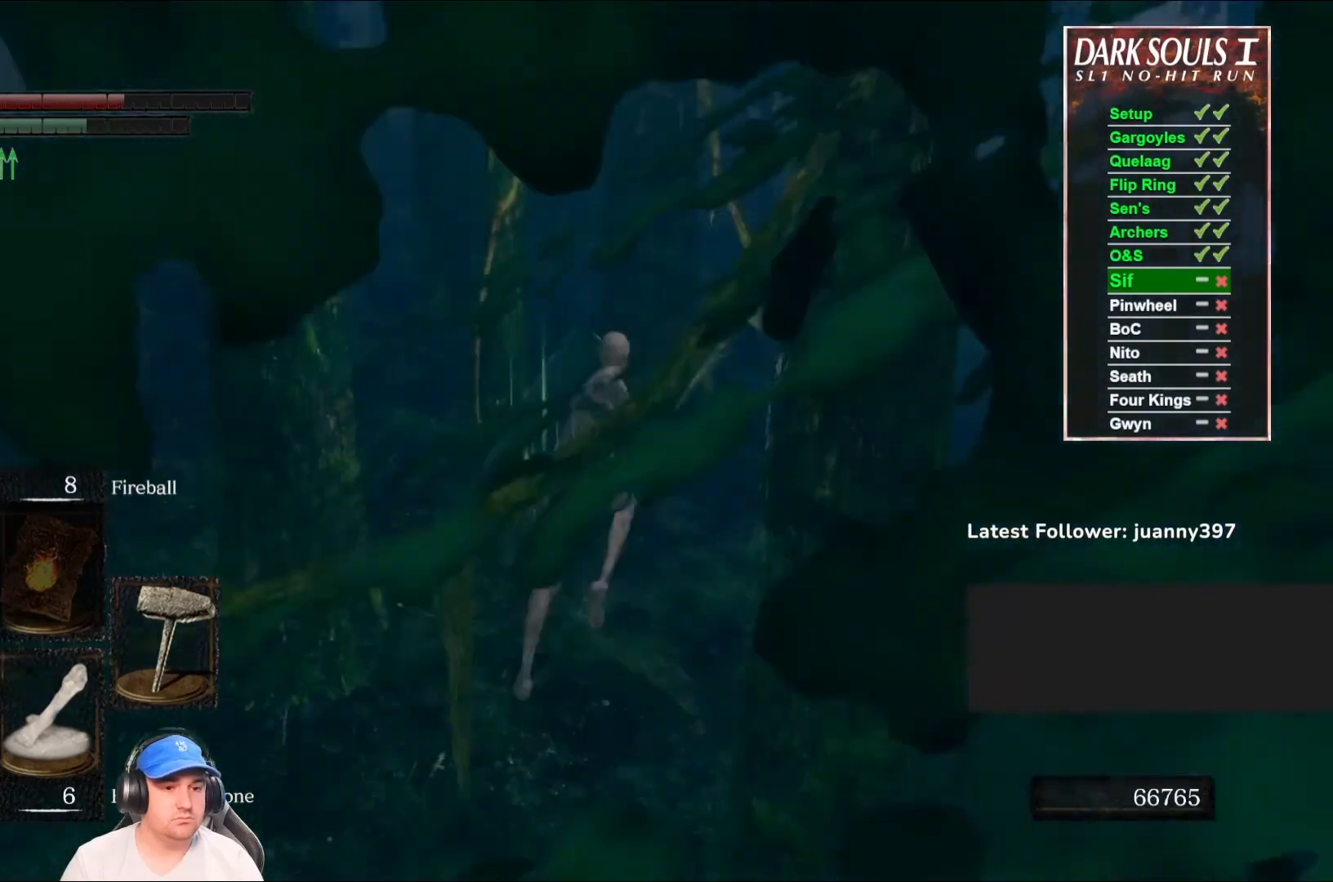
{"buttons": ["B"], "left_stick": "up", "right_stick": "center", "events": [[233, "right_stick", "center"]]}
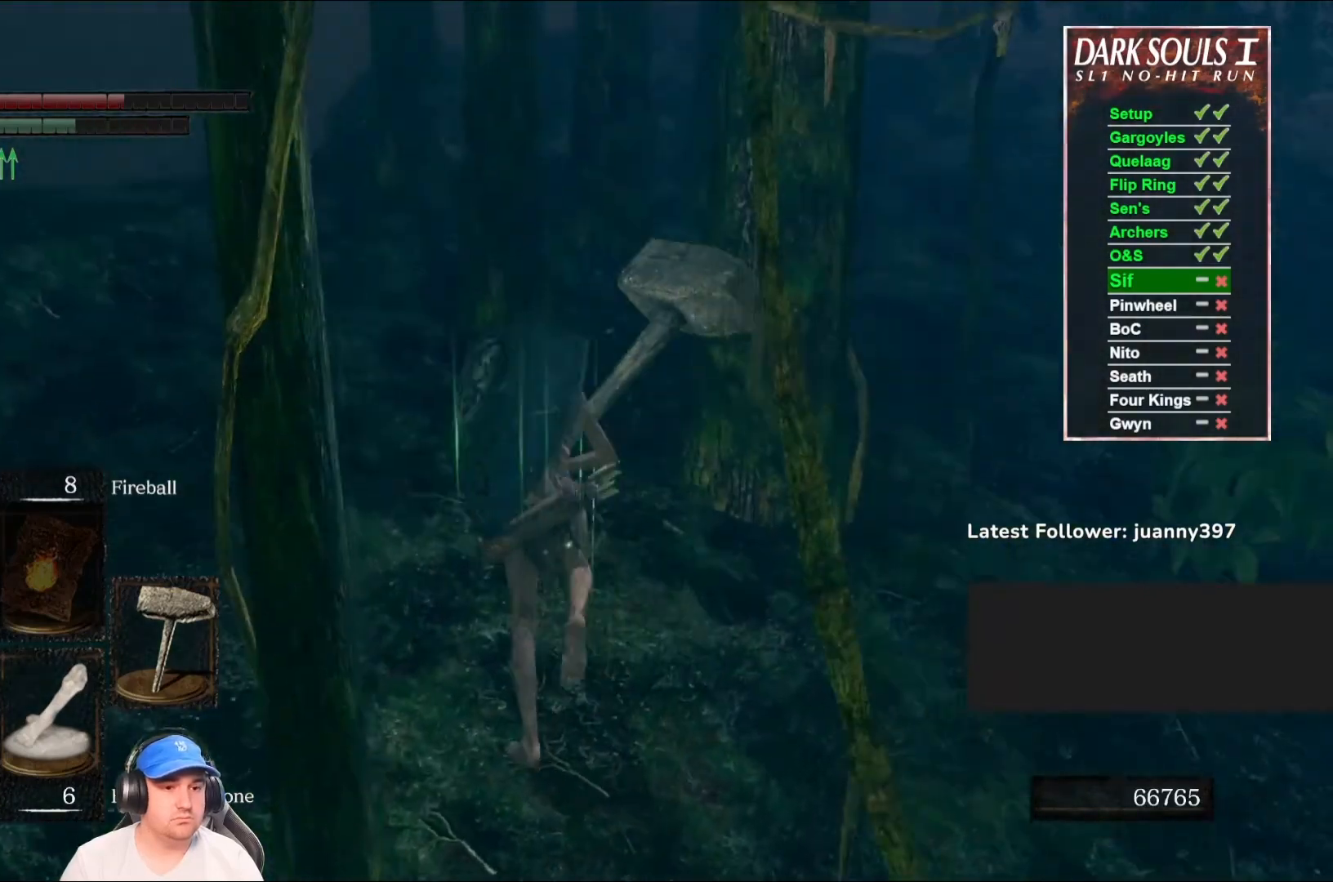
{"buttons": ["B"], "left_stick": "up", "right_stick": "center", "events": [[200, "right_stick", "right"], [400, "right_stick", "center"]]}
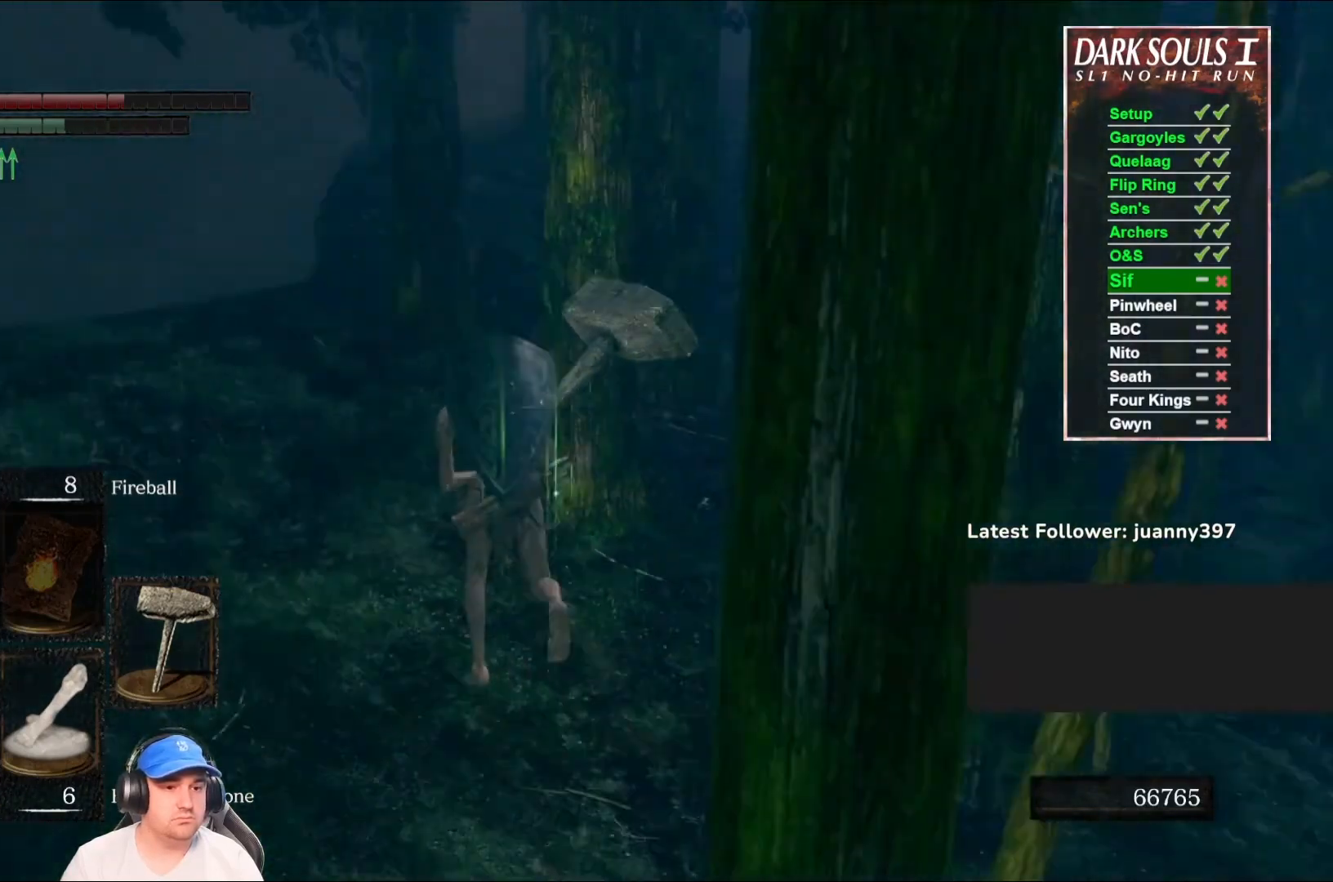
{"buttons": ["B"], "left_stick": "up", "right_stick": "center", "events": [[133, "right_stick", "right"], [333, "right_stick", "center"]]}
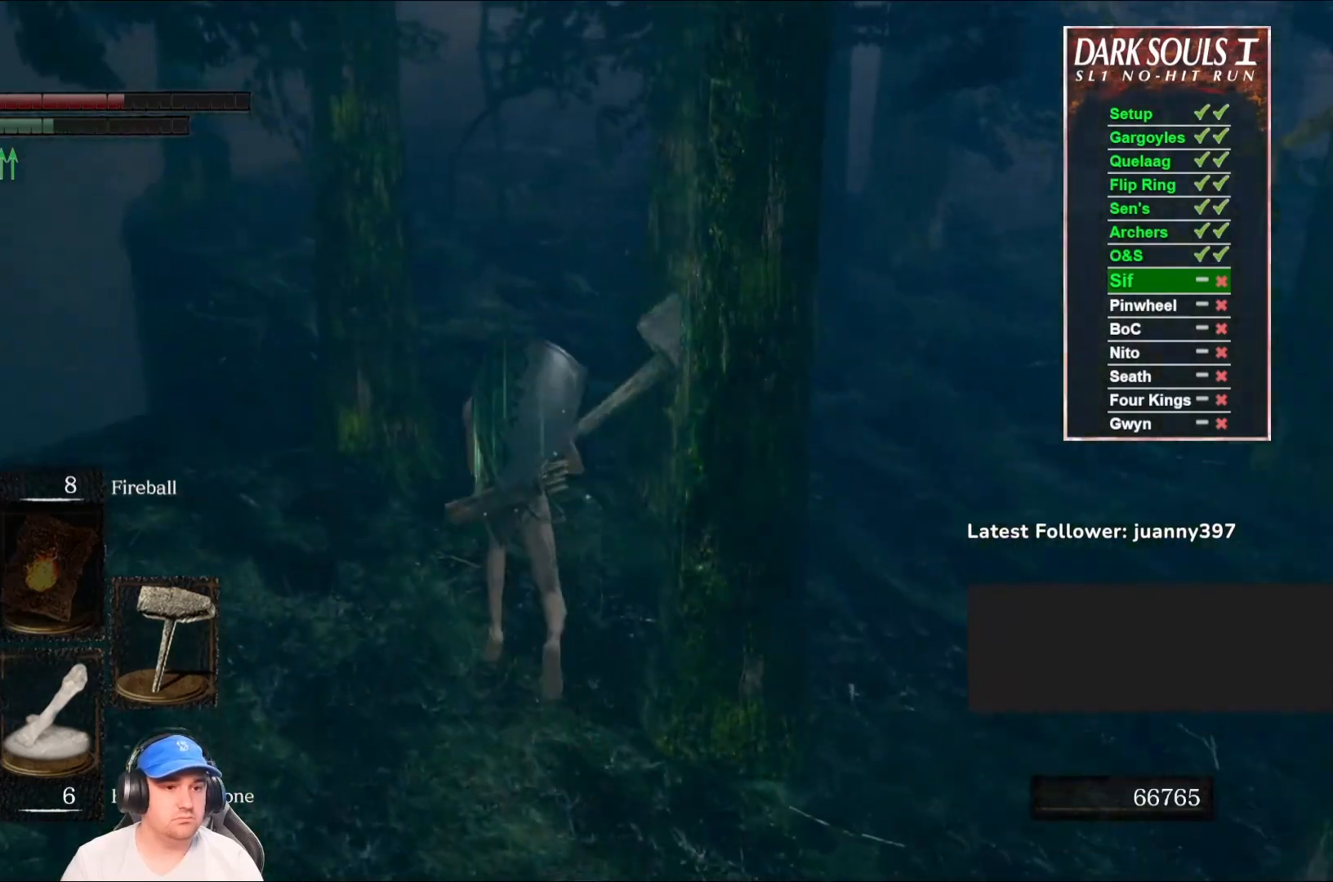
{"buttons": [], "left_stick": "up", "right_stick": "center", "events": [[133, "right_stick", "right"], [233, "right_stick", "center"], [300, "B", "up"]]}
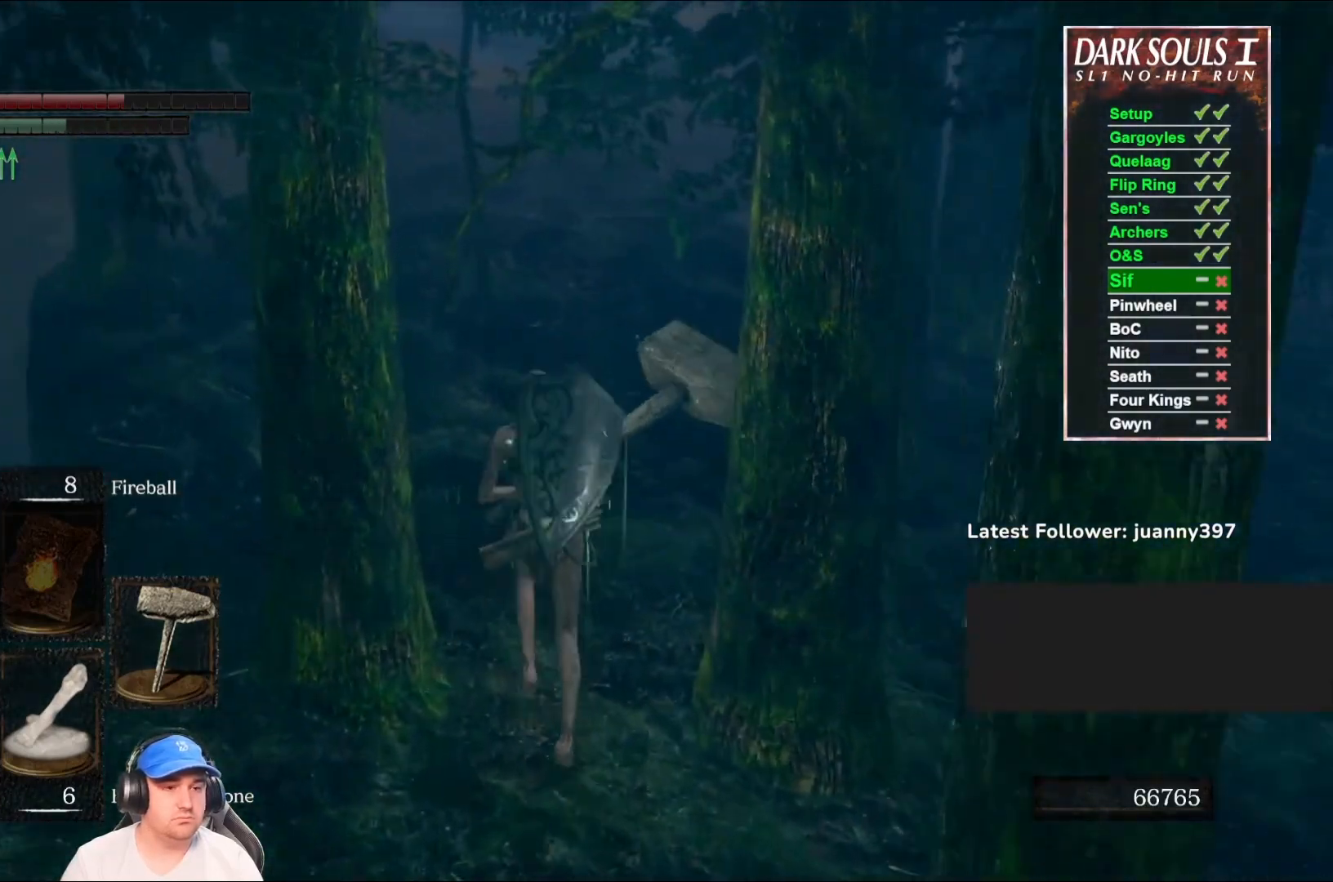
{"buttons": ["B"], "left_stick": "up", "right_stick": "center", "events": [[267, "right_stick", "right"], [333, "right_stick", "center"], [433, "B", "down"]]}
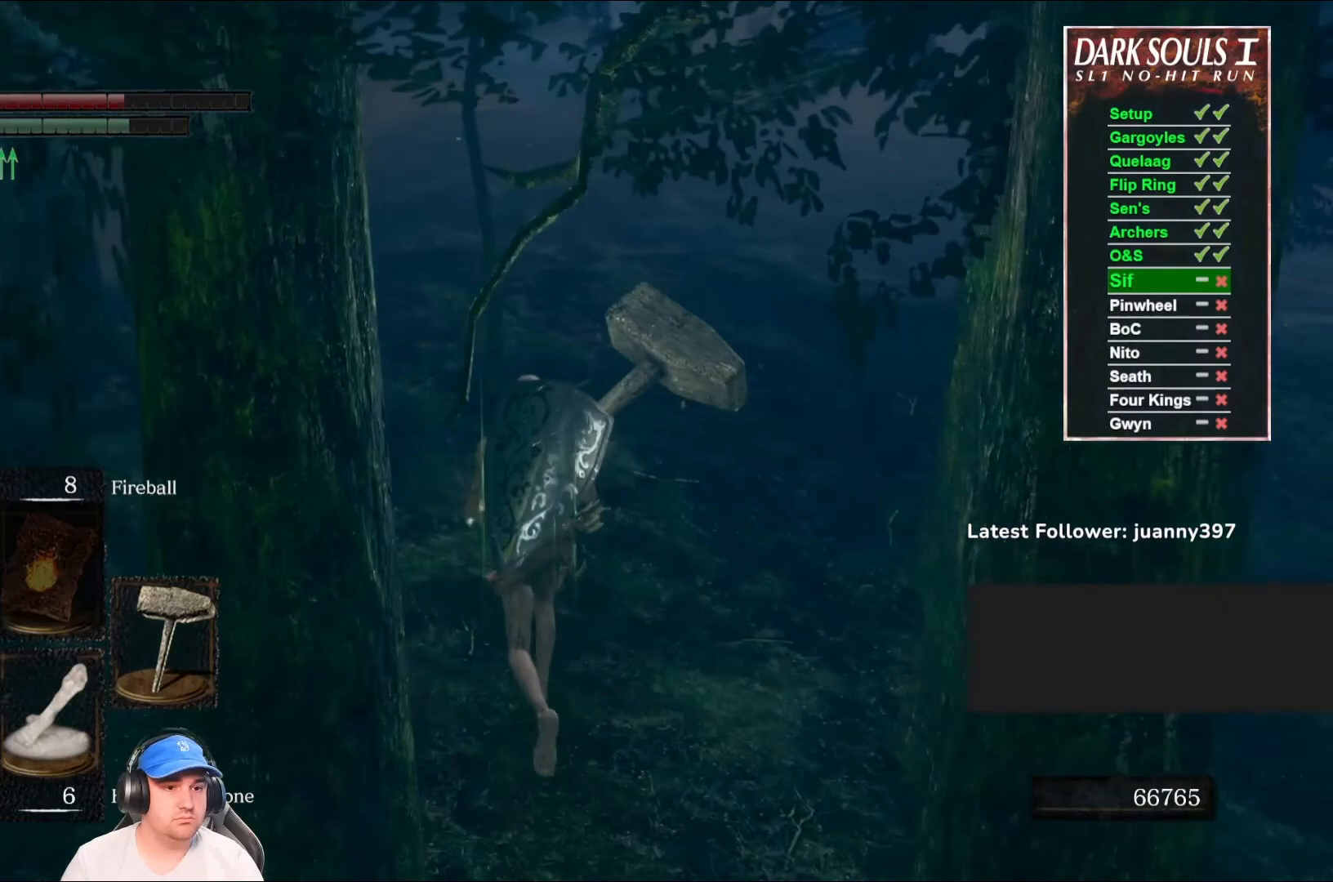
{"buttons": ["B"], "left_stick": "up", "right_stick": "center", "events": []}
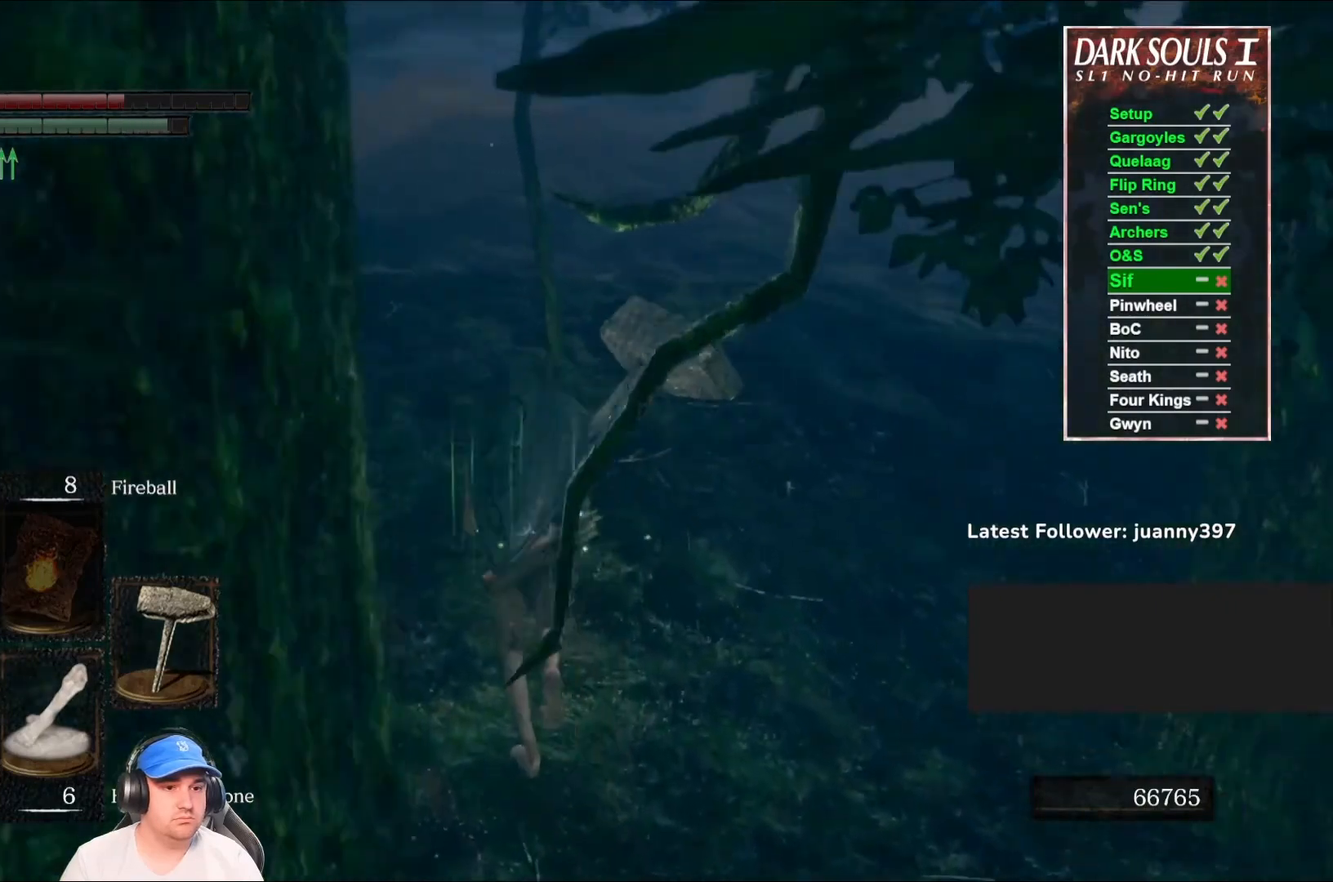
{"buttons": ["B"], "left_stick": "up", "right_stick": "right", "events": [[400, "right_stick", "right"]]}
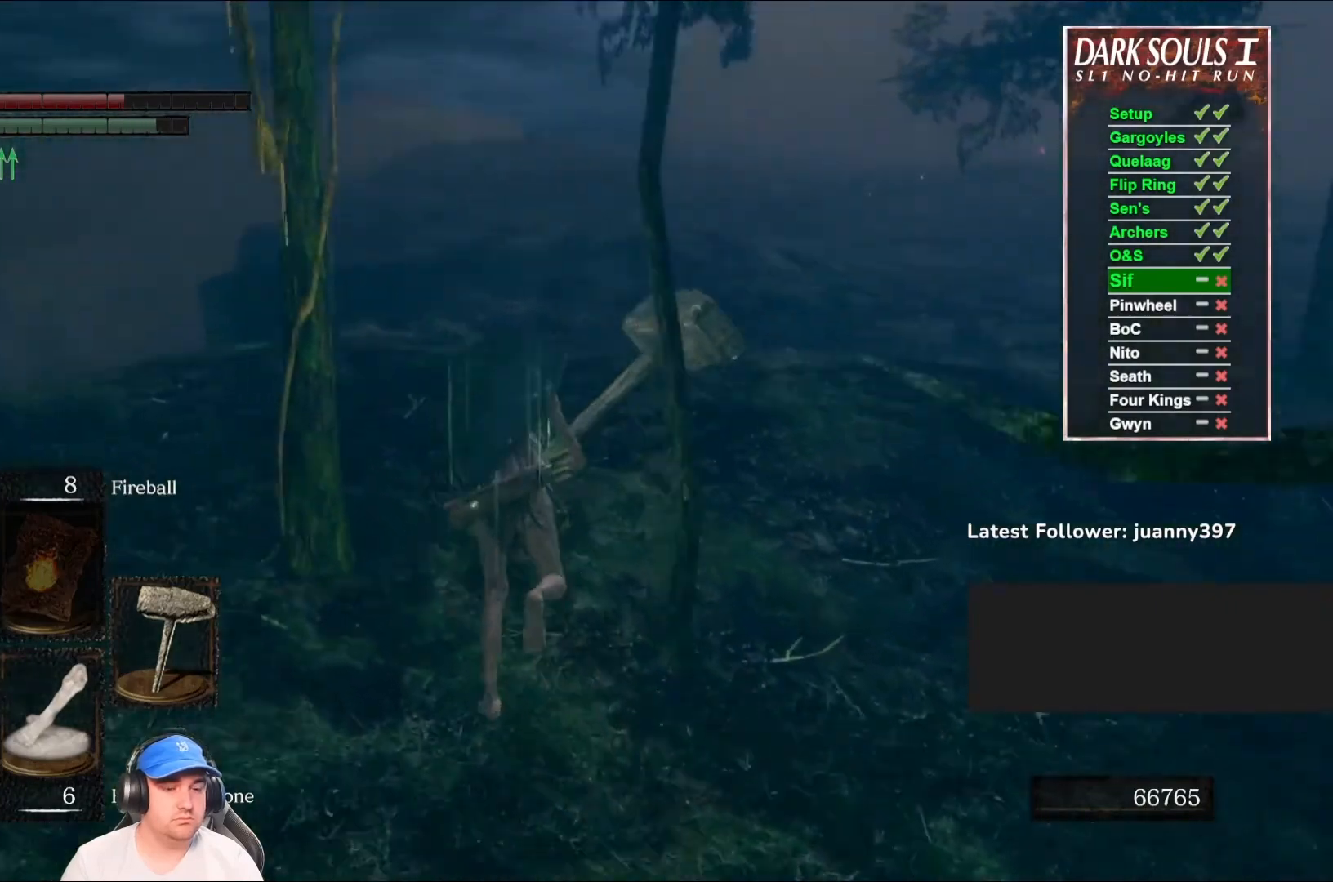
{"buttons": ["B"], "left_stick": "up", "right_stick": "center", "events": [[100, "right_stick", "center"], [267, "right_stick", "right"], [433, "right_stick", "center"]]}
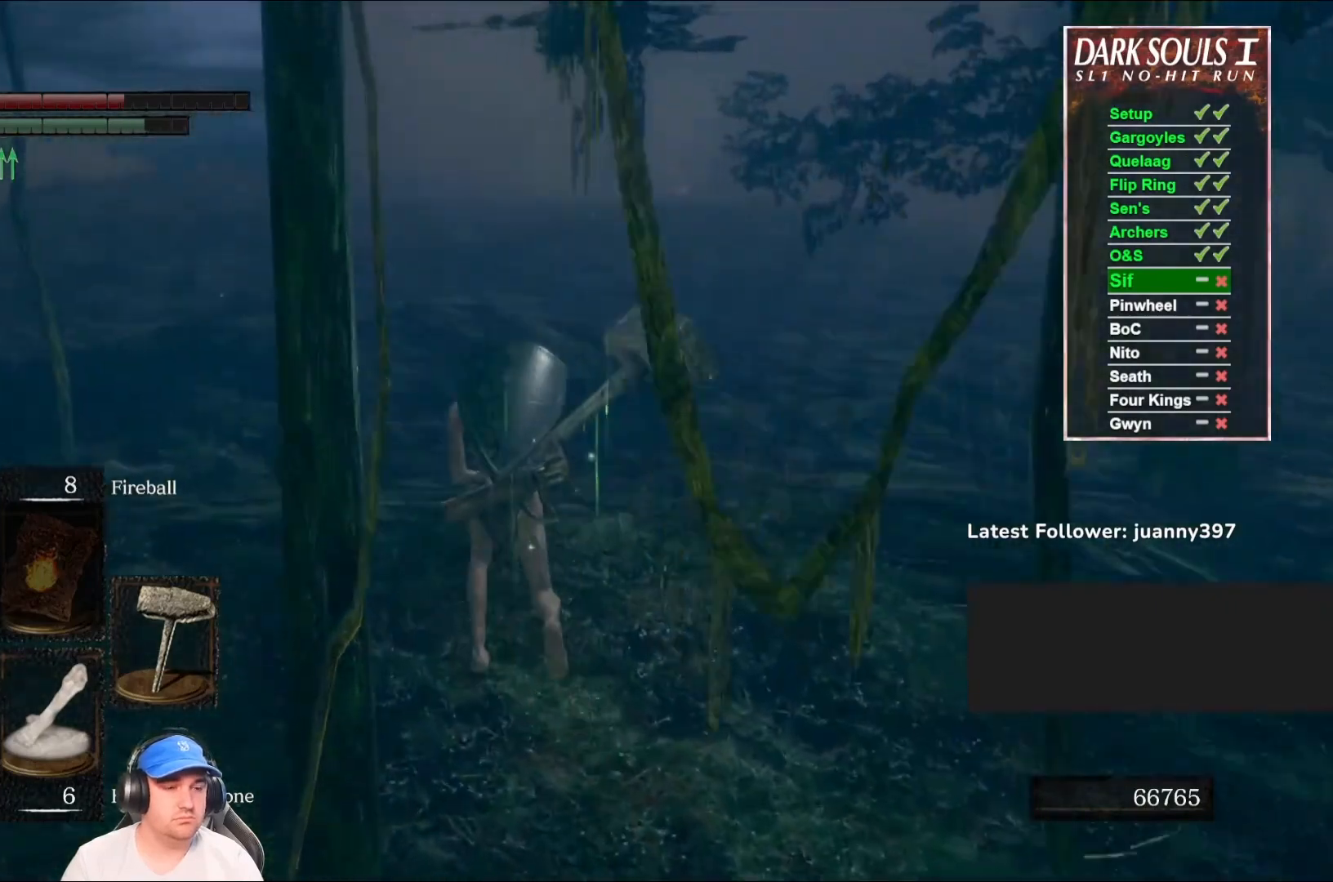
{"buttons": ["B"], "left_stick": "up", "right_stick": "center", "events": []}
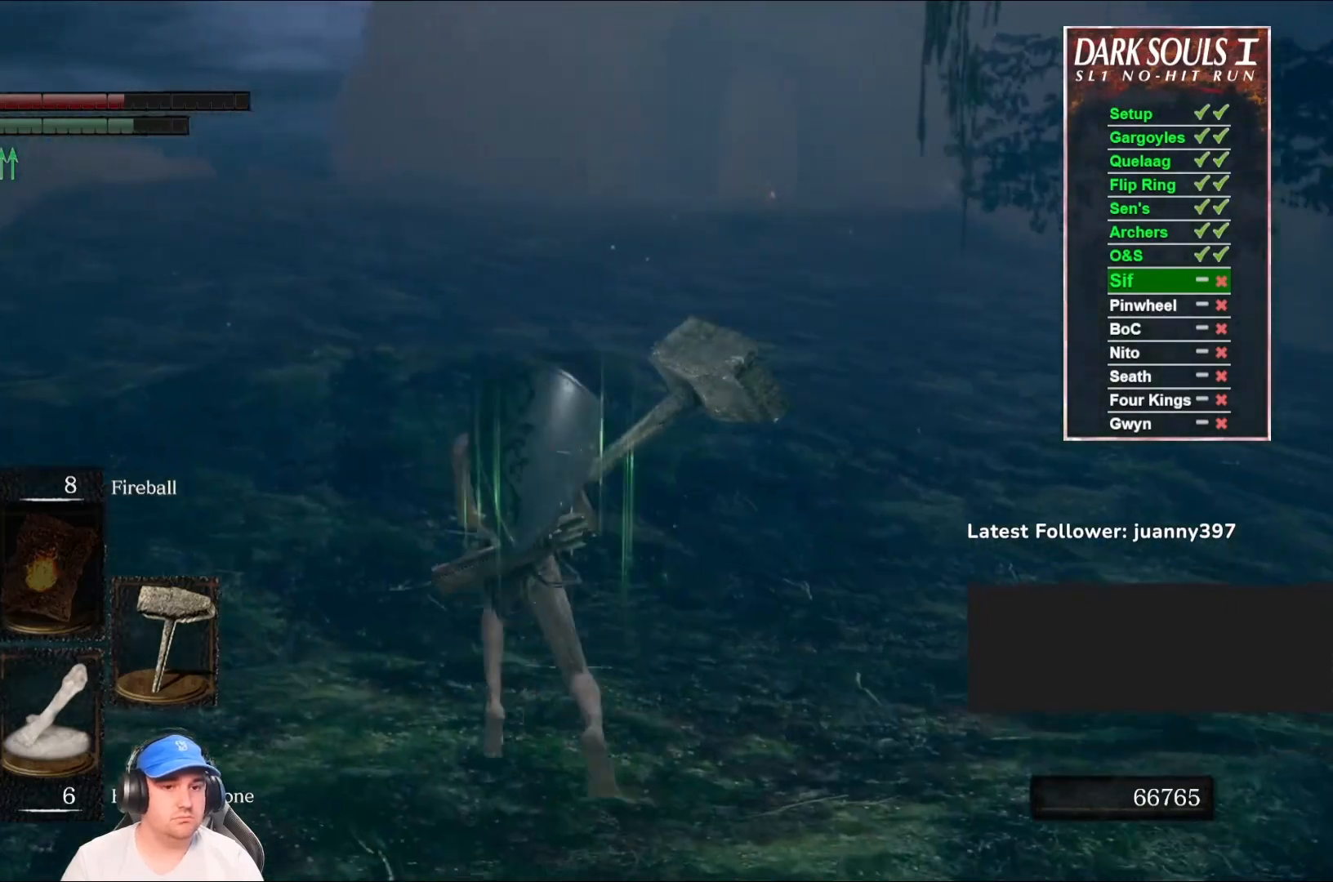
{"buttons": ["B"], "left_stick": "up", "right_stick": "center", "events": []}
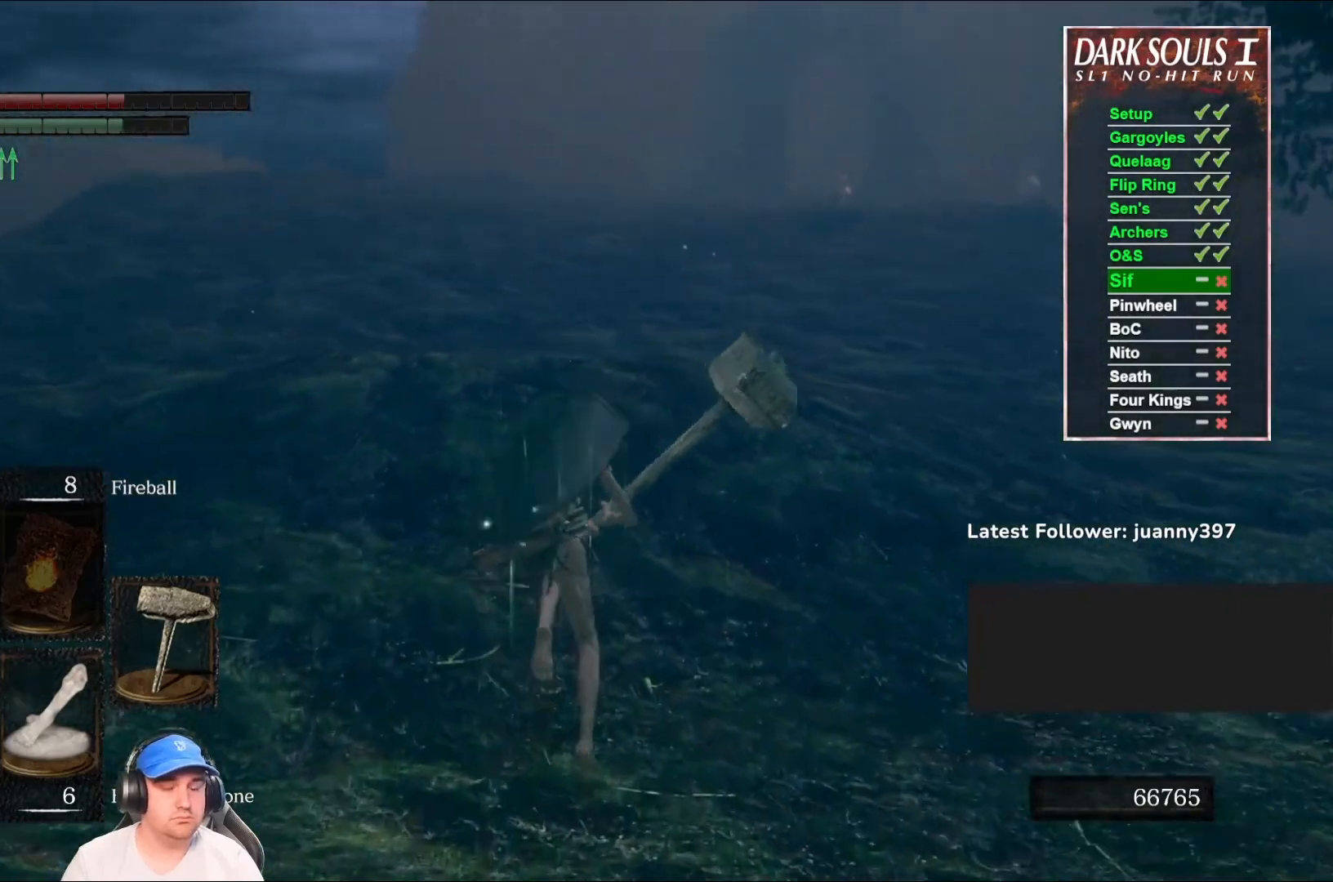
{"buttons": ["B"], "left_stick": "up", "right_stick": "center", "events": [[167, "right_stick", "right"], [267, "right_stick", "center"]]}
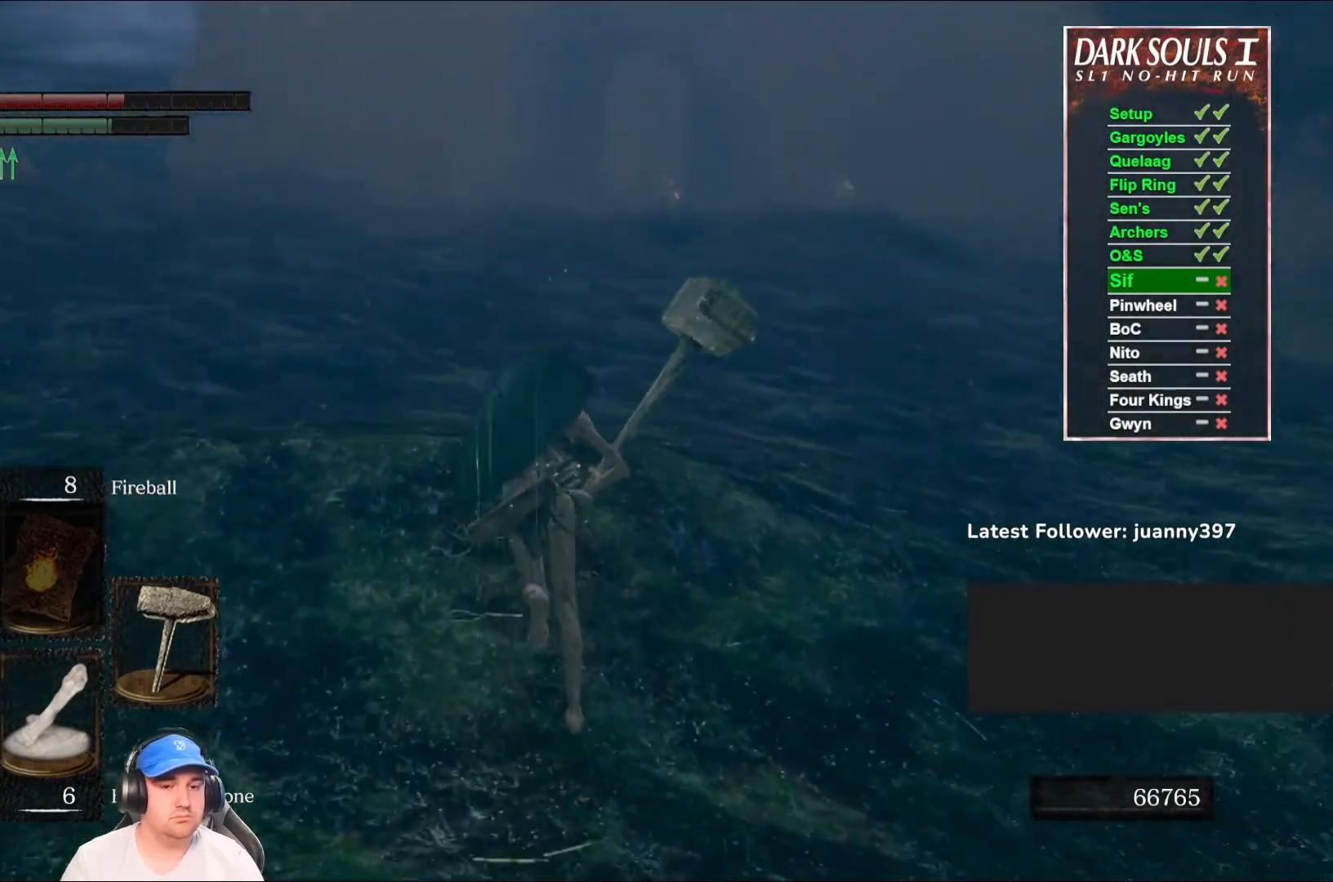
{"buttons": ["B"], "left_stick": "up", "right_stick": "center", "events": [[200, "right_stick", "down-right"], [300, "right_stick", "center"]]}
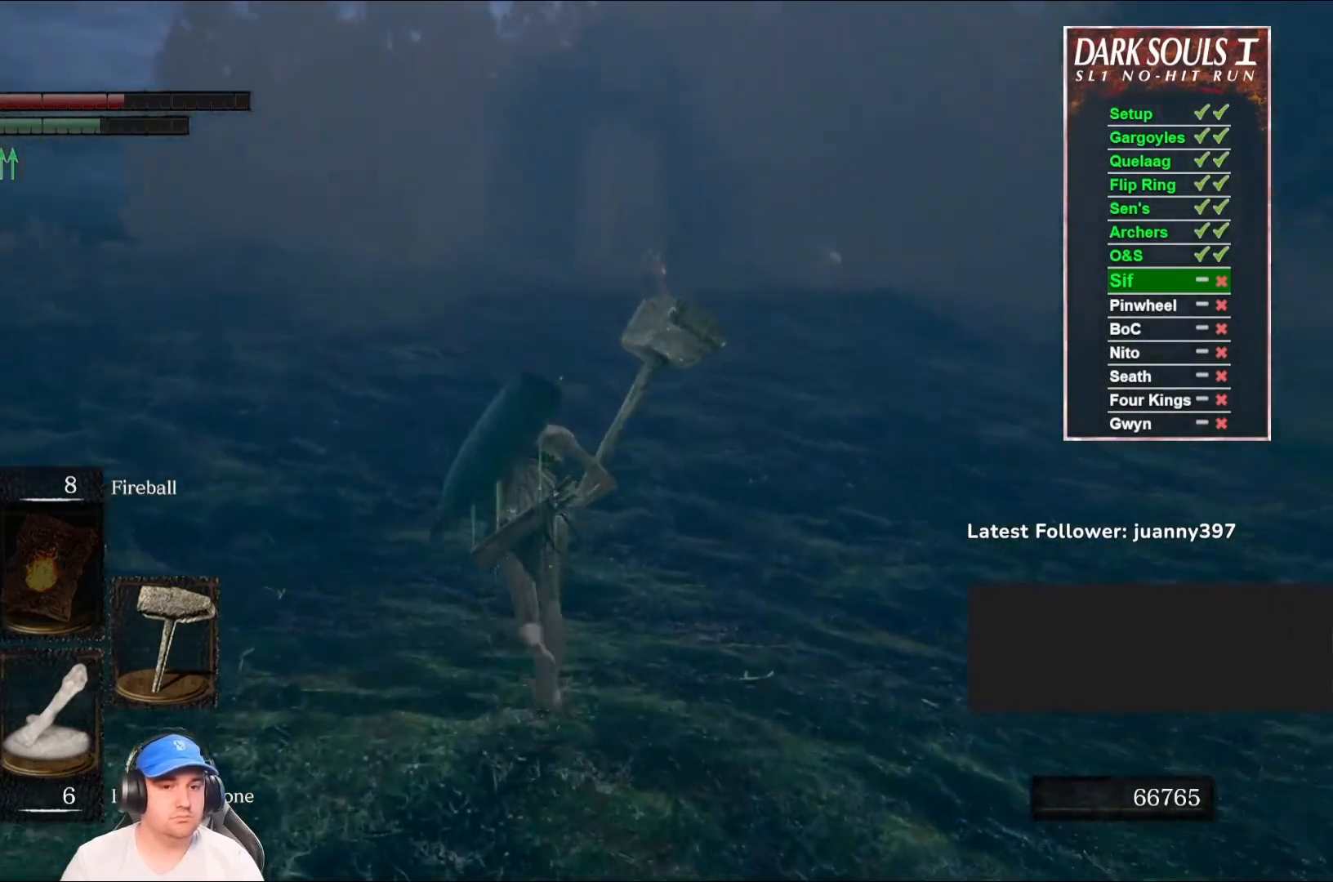
{"buttons": ["B"], "left_stick": "up", "right_stick": "right", "events": [[67, "right_stick", "down-right"], [200, "right_stick", "center"], [400, "right_stick", "right"]]}
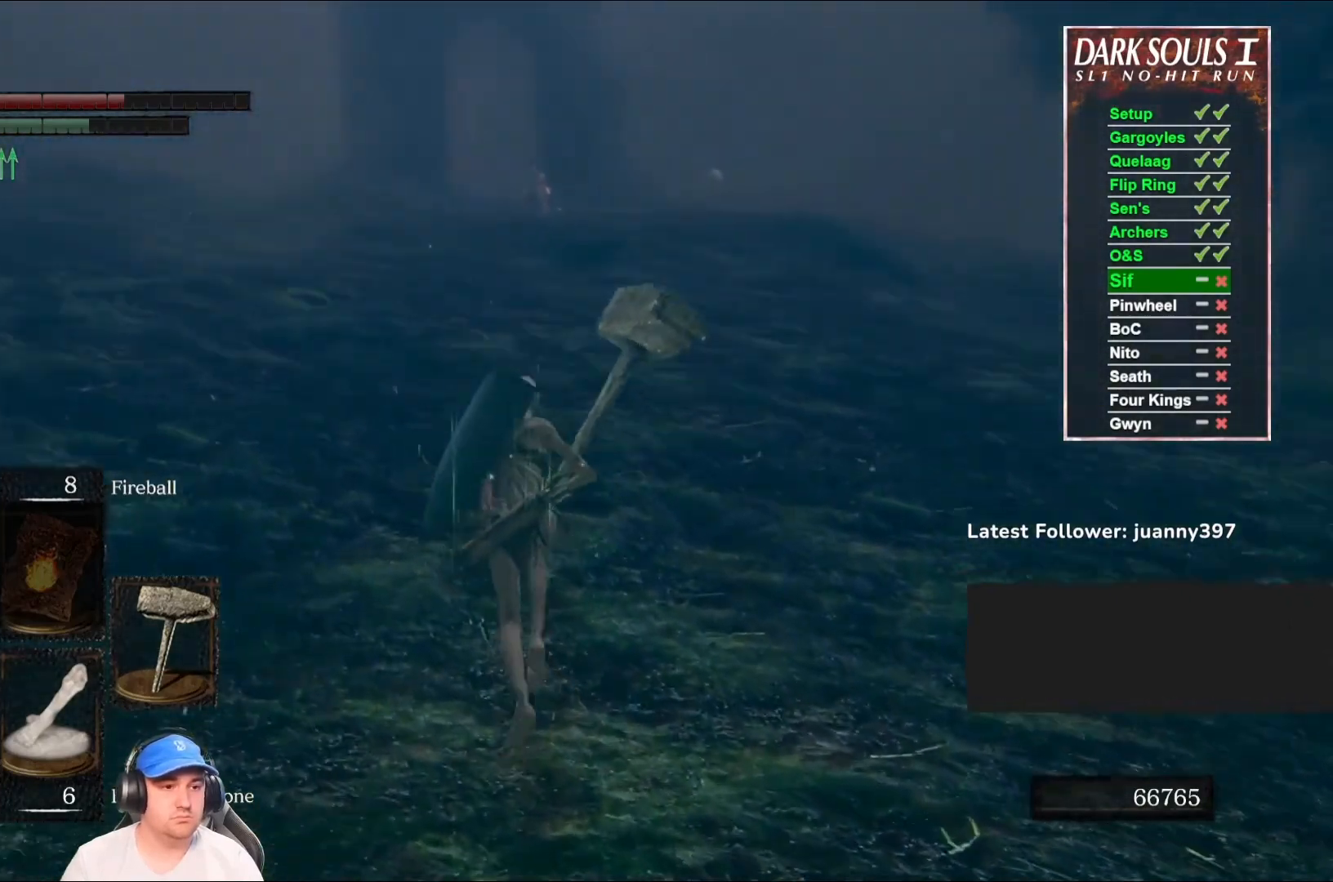
{"buttons": ["B"], "left_stick": "up", "right_stick": "center", "events": [[67, "right_stick", "center"], [100, "B", "up"], [400, "B", "down"]]}
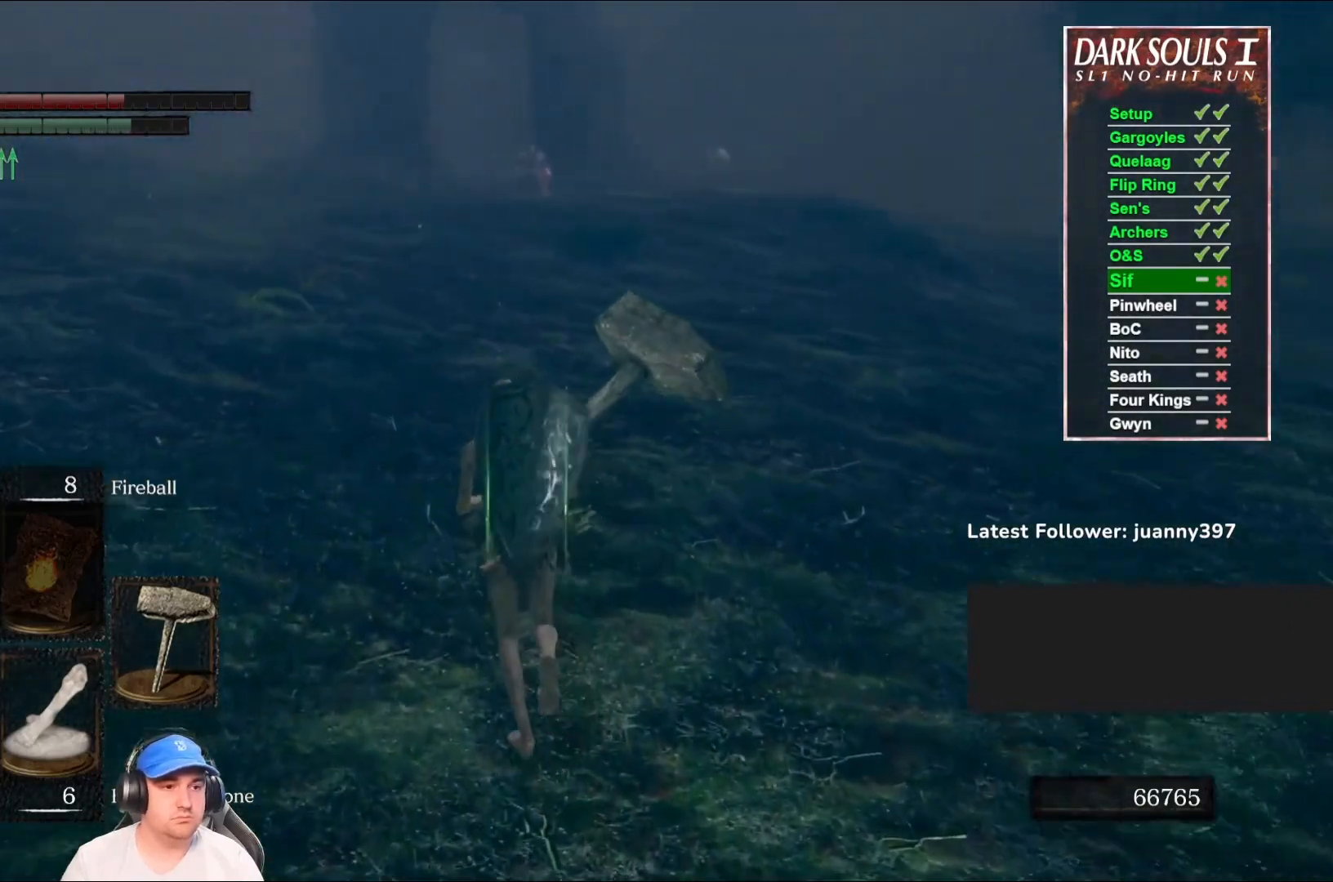
{"buttons": ["B"], "left_stick": "up", "right_stick": "center", "events": [[233, "right_stick", "right"], [400, "right_stick", "center"]]}
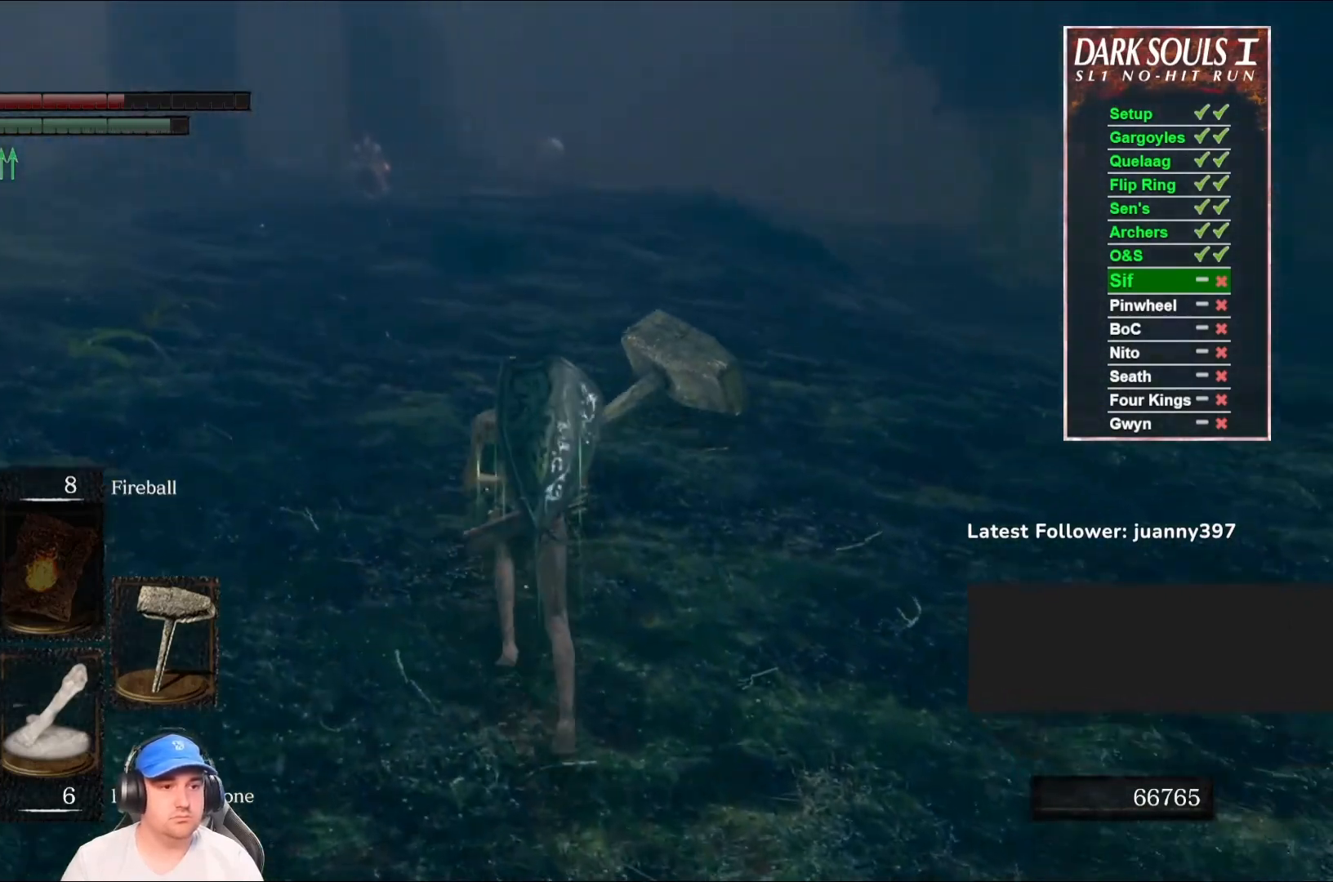
{"buttons": ["B"], "left_stick": "up", "right_stick": "center", "events": [[300, "right_stick", "down-left"], [433, "right_stick", "center"]]}
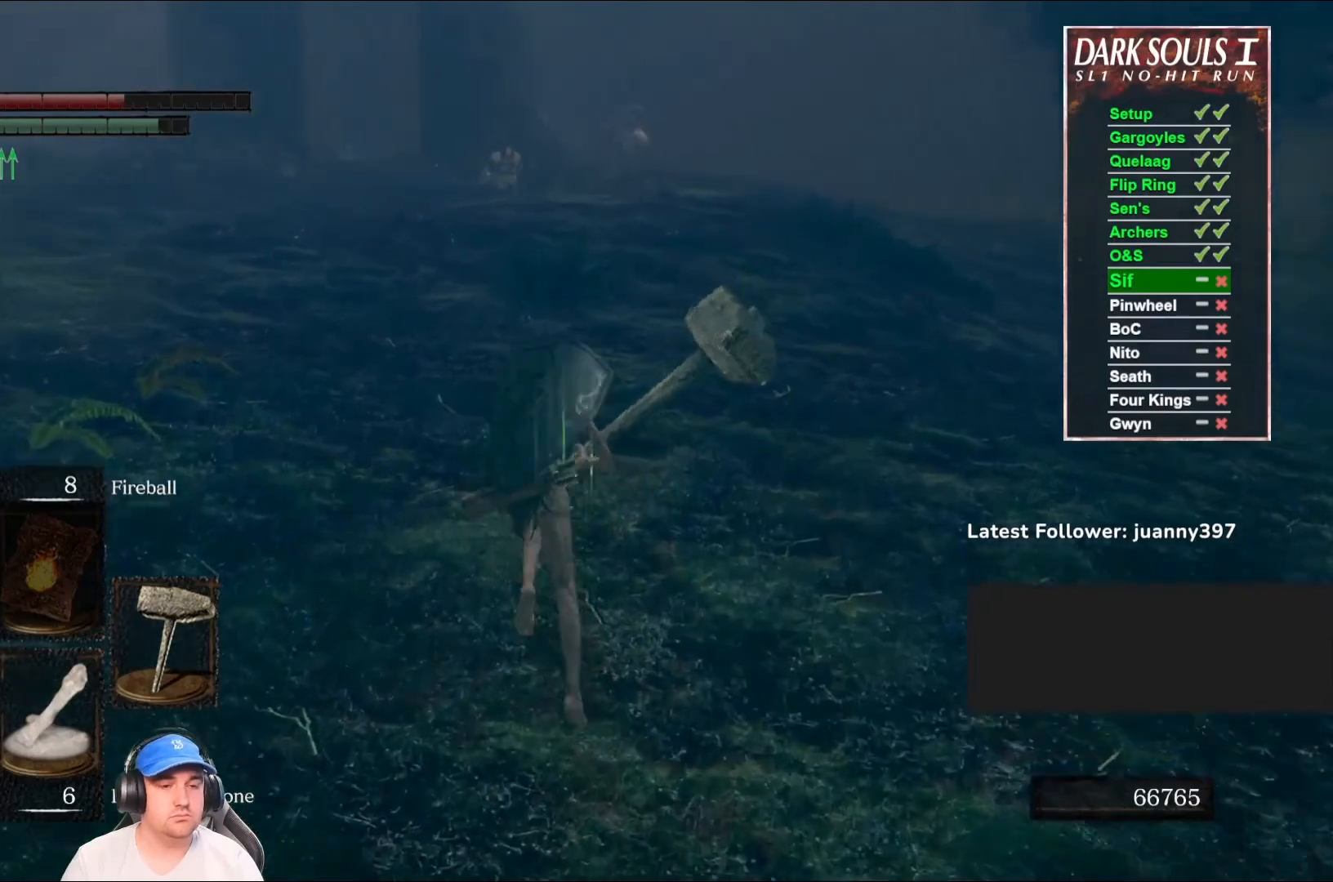
{"buttons": ["B"], "left_stick": "up", "right_stick": "center", "events": []}
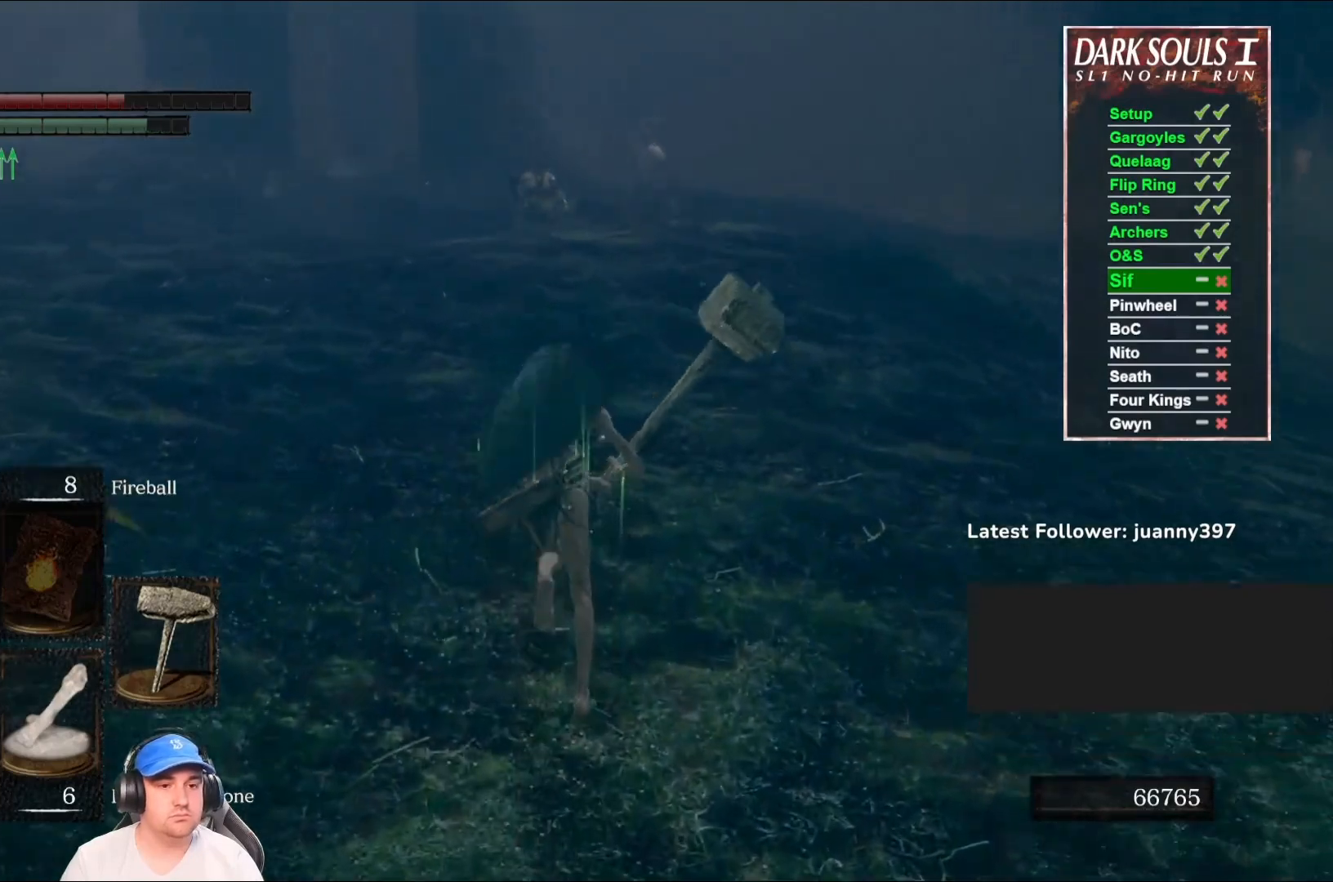
{"buttons": ["B"], "left_stick": "up", "right_stick": "center", "events": []}
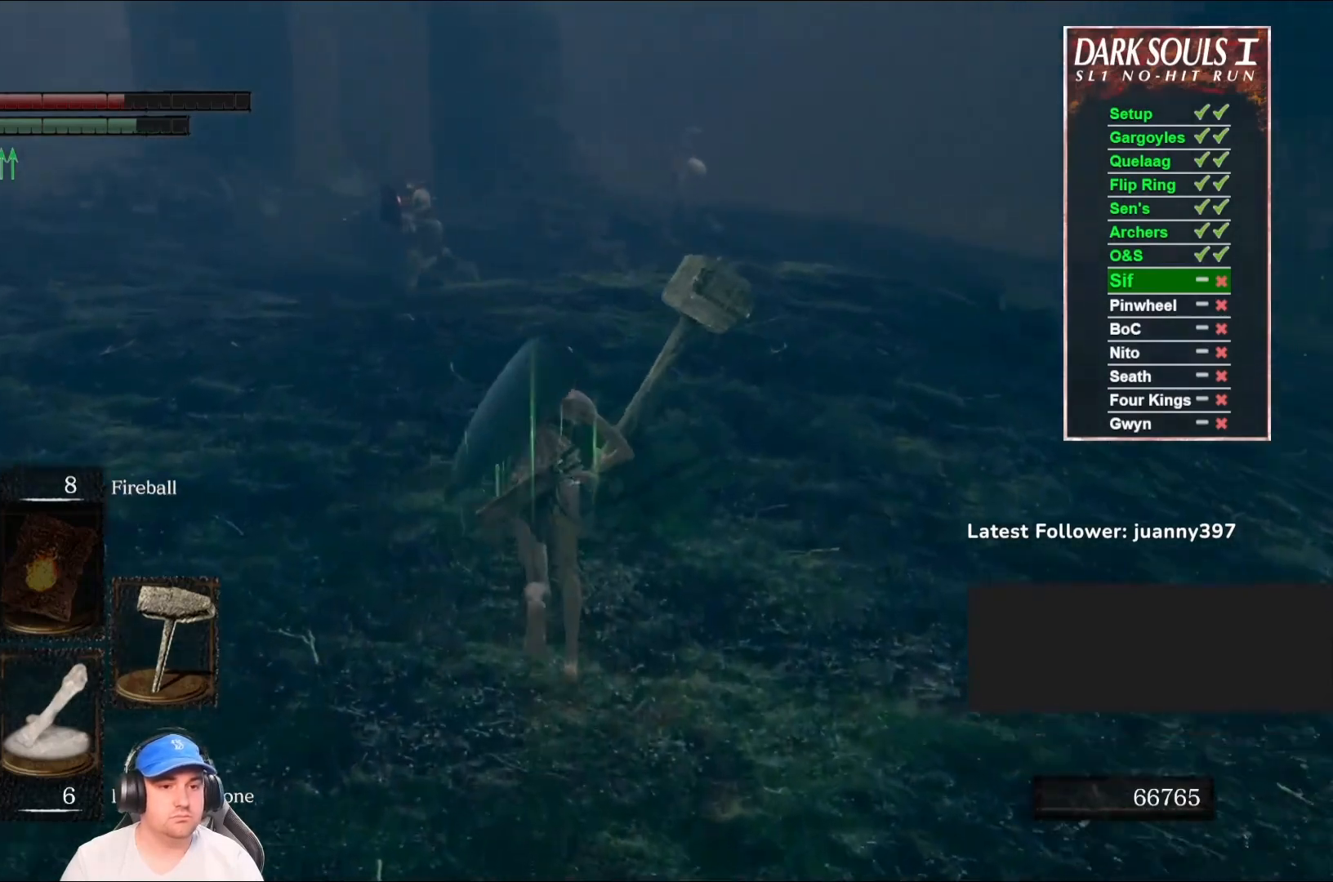
{"buttons": ["B"], "left_stick": "up", "right_stick": "center", "events": [[267, "right_stick", "down"], [333, "right_stick", "down-left"], [433, "right_stick", "center"]]}